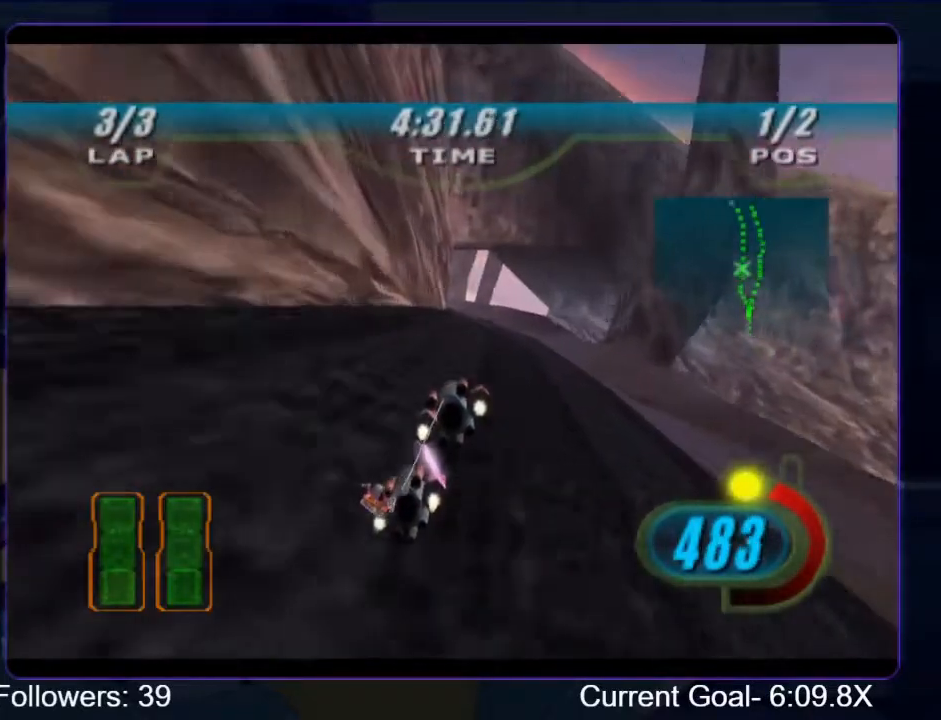
Gameplay with a controller (Xbox layout); each line is a JSON object with the inputs held at the frame after it. "events" lists button and stick changes between this image and that frame as [ms after this image, input, new state], when the widget could be followed in between. Not read: L3 R3.
{"buttons": ["R1", "R2"], "left_stick": "up", "right_stick": "down-left", "events": []}
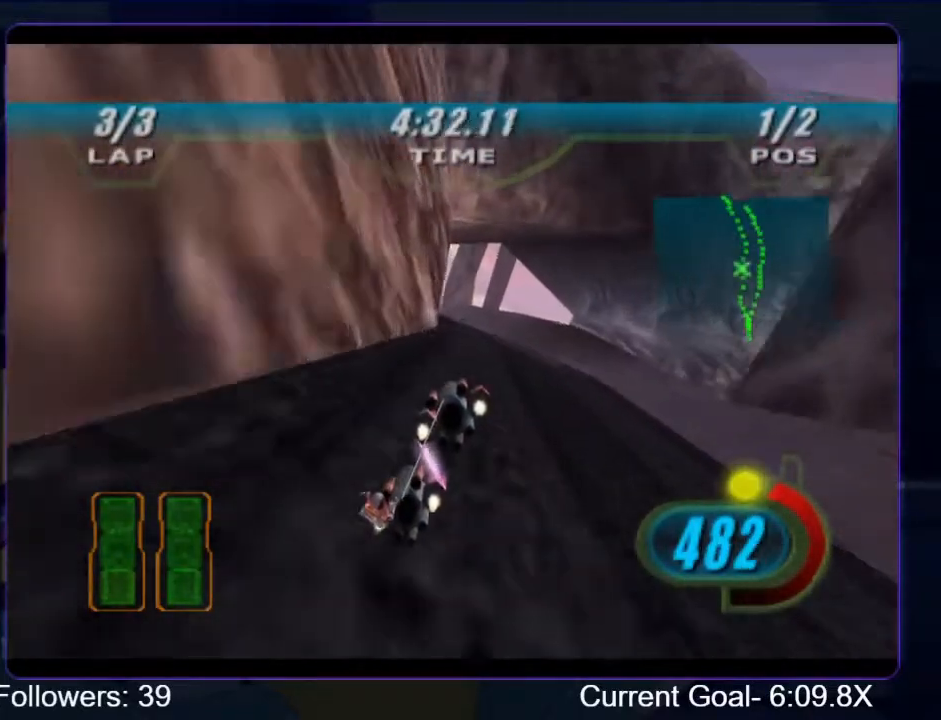
{"buttons": ["R1", "R2"], "left_stick": "up-left", "right_stick": "down-left", "events": [[433, "left_stick", "up-left"]]}
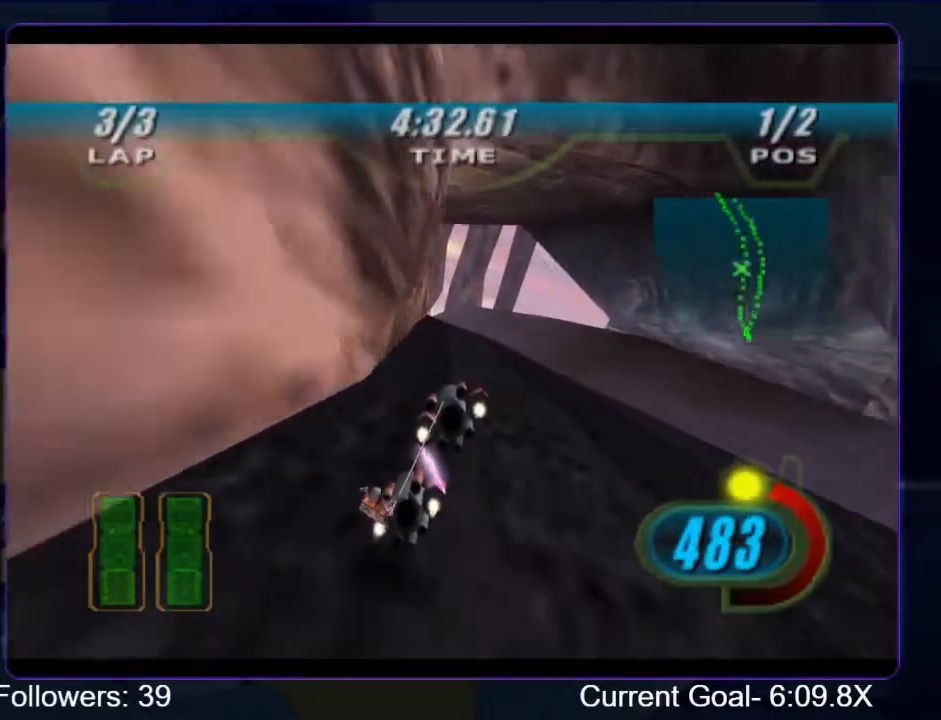
{"buttons": ["R1", "R2"], "left_stick": "up-left", "right_stick": "down-left", "events": []}
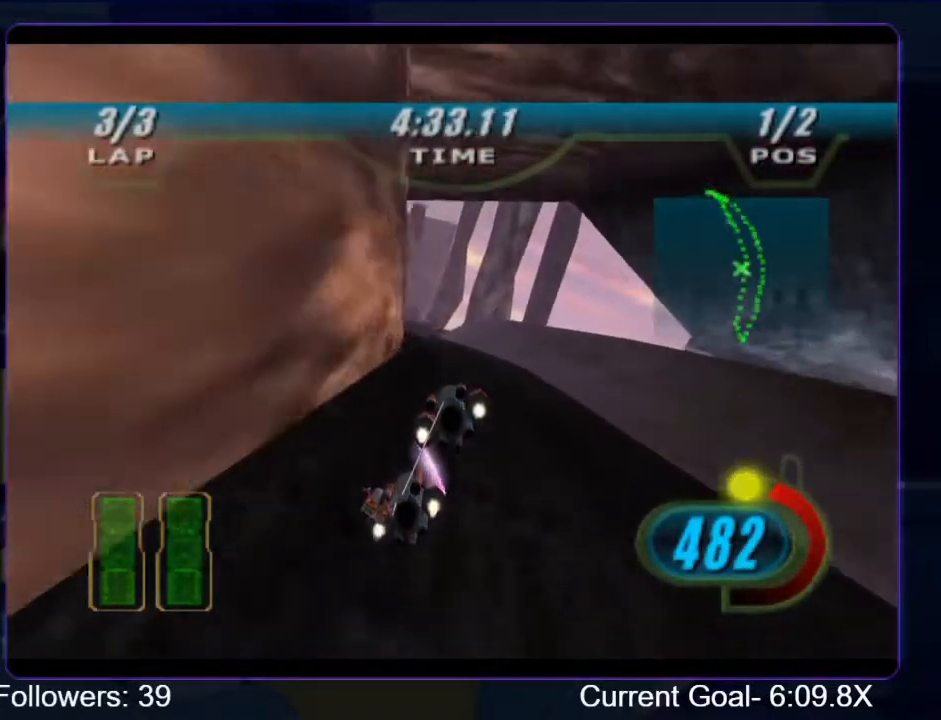
{"buttons": ["R1", "R2"], "left_stick": "up-left", "right_stick": "down-left", "events": []}
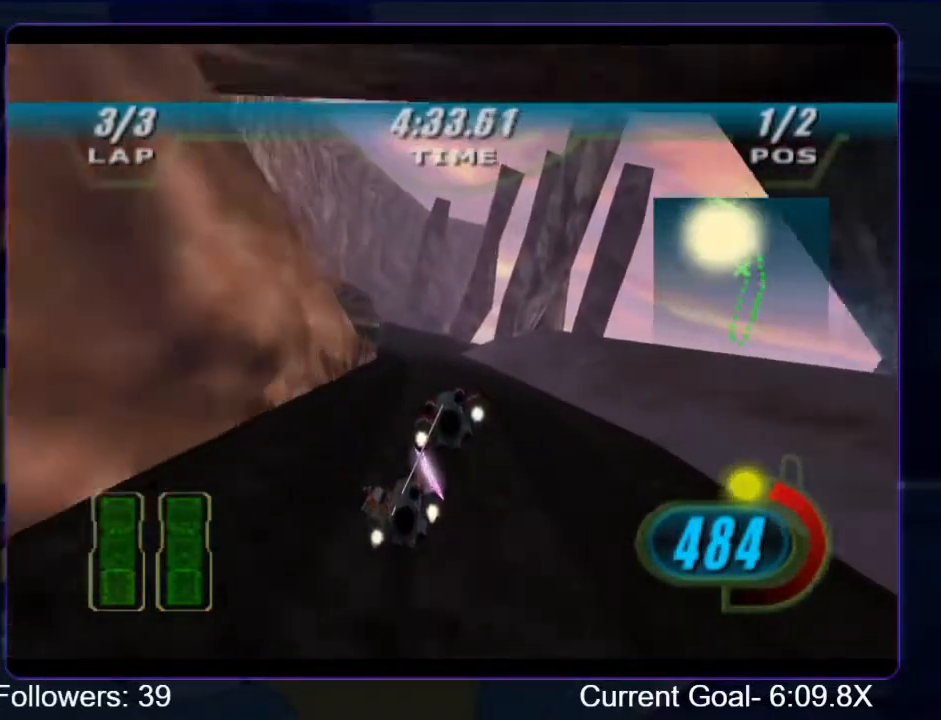
{"buttons": ["R1", "R2"], "left_stick": "up-left", "right_stick": "down-left", "events": []}
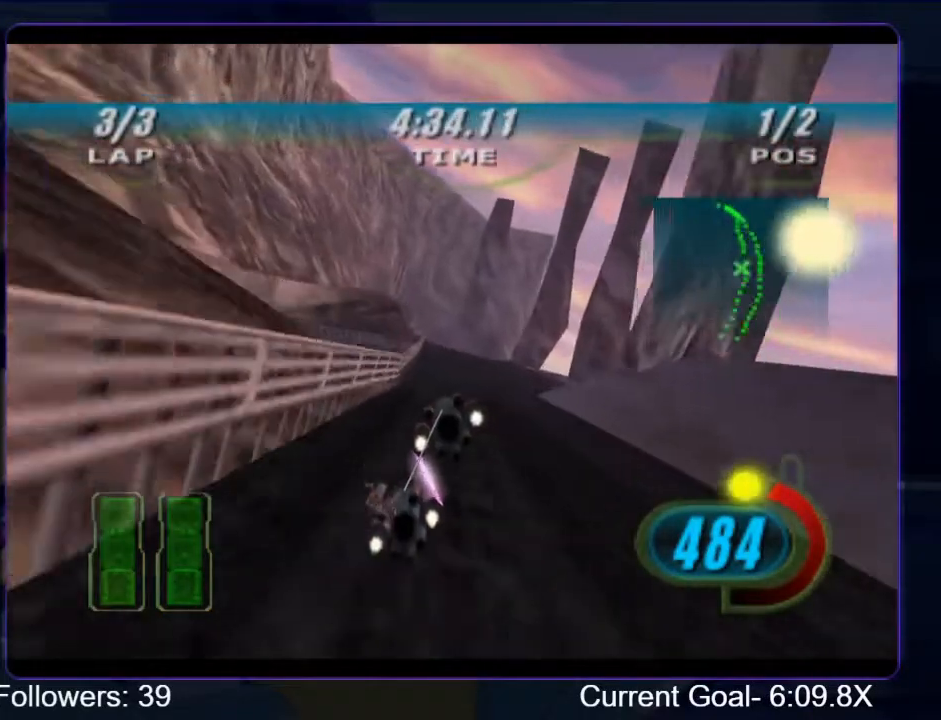
{"buttons": ["R1", "R2"], "left_stick": "up", "right_stick": "down-left", "events": [[100, "left_stick", "up"]]}
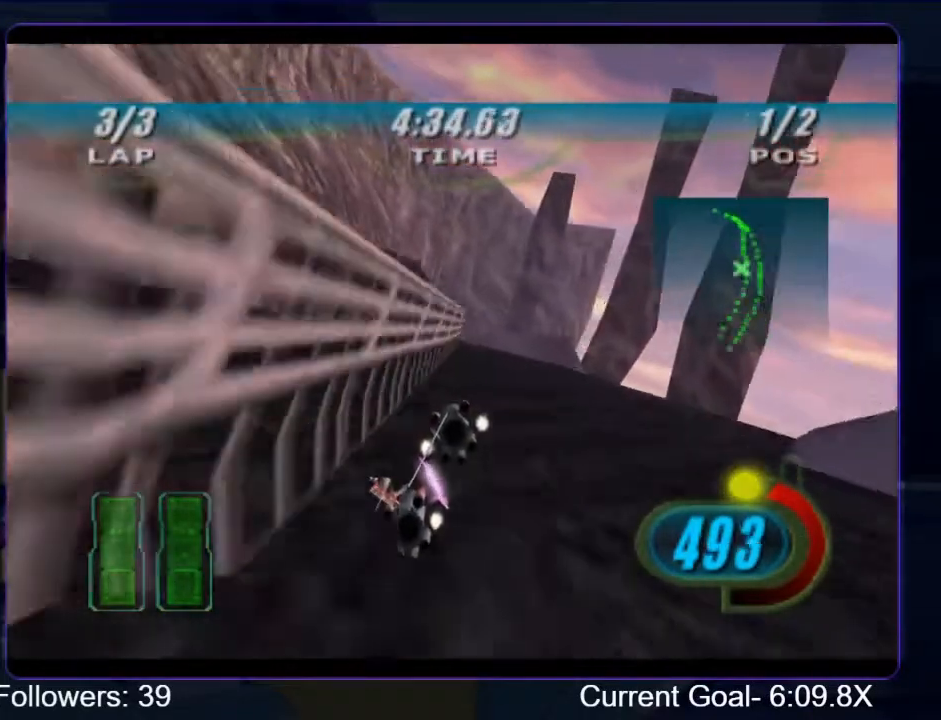
{"buttons": ["R1", "R2"], "left_stick": "up-left", "right_stick": "down-left", "events": [[367, "left_stick", "up-left"]]}
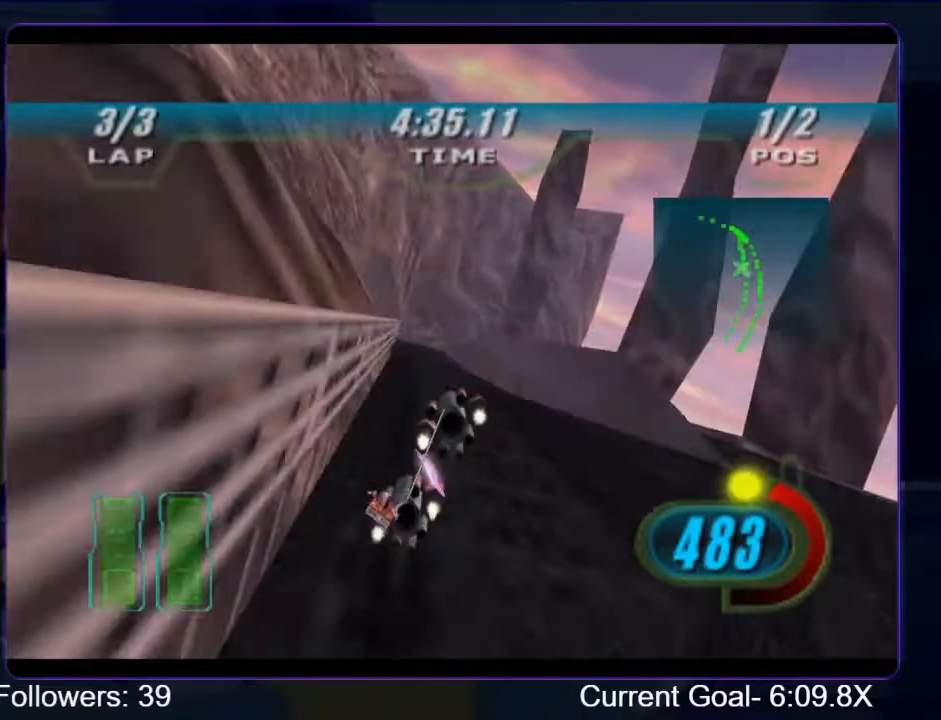
{"buttons": ["R1", "R2"], "left_stick": "up-left", "right_stick": "down-left", "events": []}
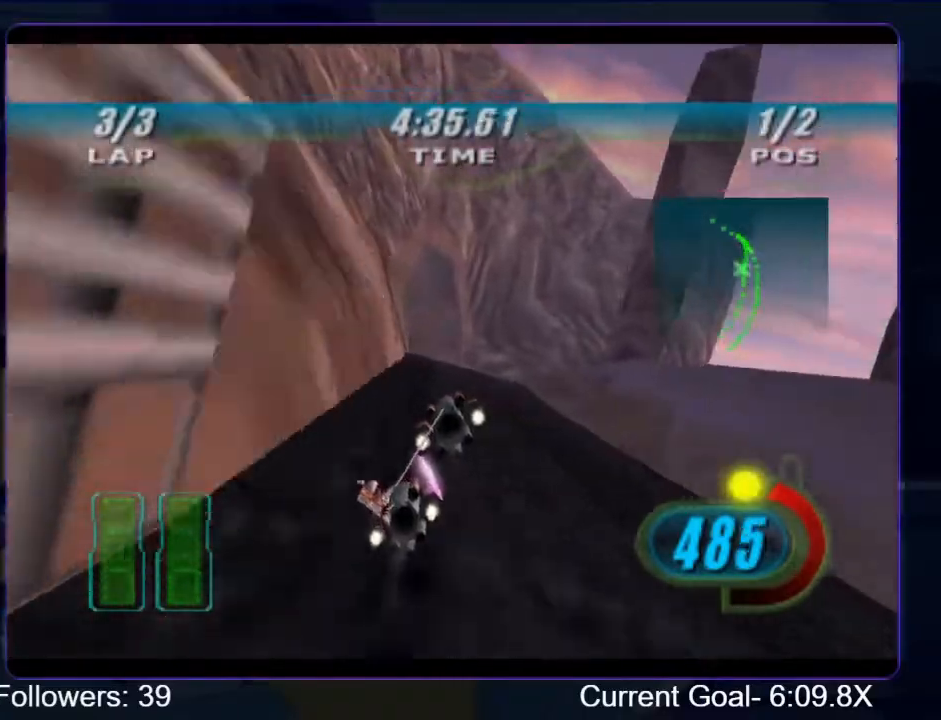
{"buttons": ["R1", "R2"], "left_stick": "up", "right_stick": "center", "events": [[33, "left_stick", "up"], [467, "right_stick", "center"]]}
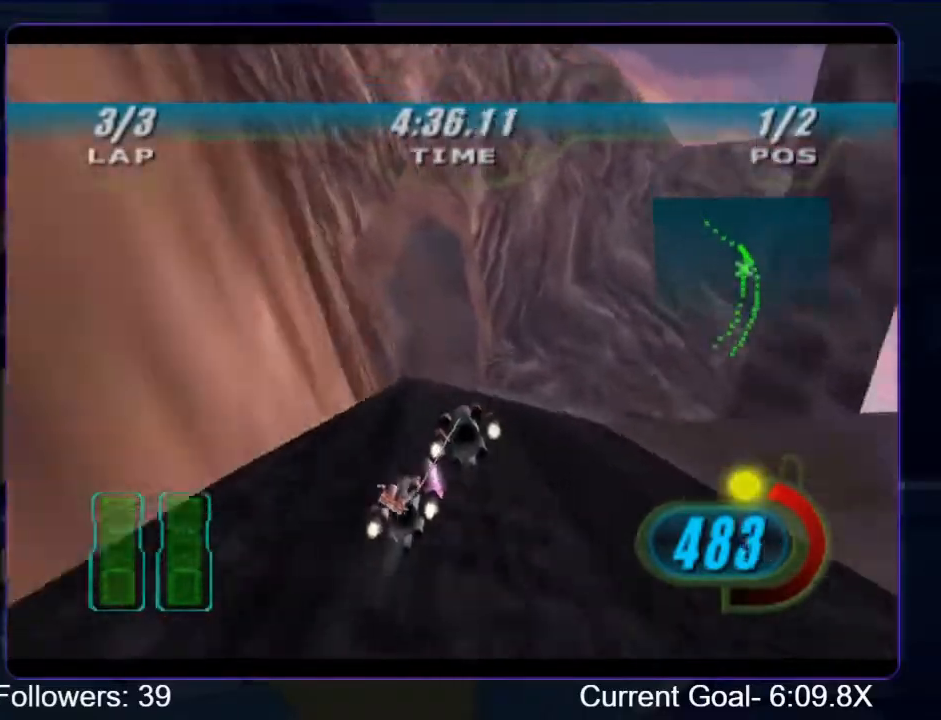
{"buttons": ["L2", "R1", "R2"], "left_stick": "up-left", "right_stick": "center", "events": [[267, "L2", "down"], [267, "left_stick", "up-left"]]}
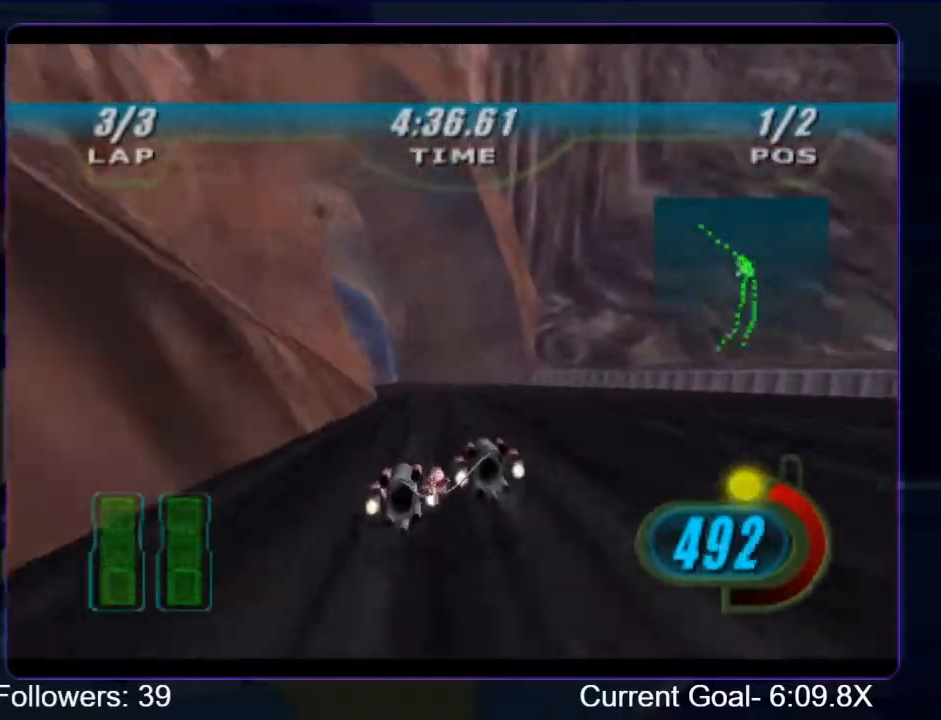
{"buttons": ["R1", "R2"], "left_stick": "up-left", "right_stick": "center", "events": [[133, "L2", "up"]]}
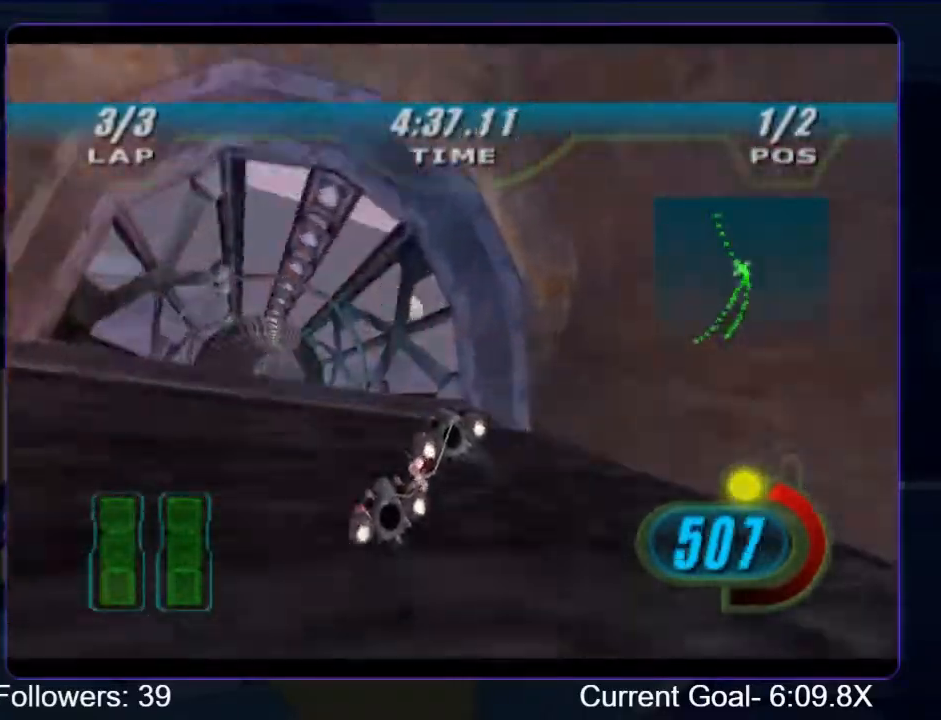
{"buttons": ["R1", "R2"], "left_stick": "up", "right_stick": "center", "events": [[200, "left_stick", "up"]]}
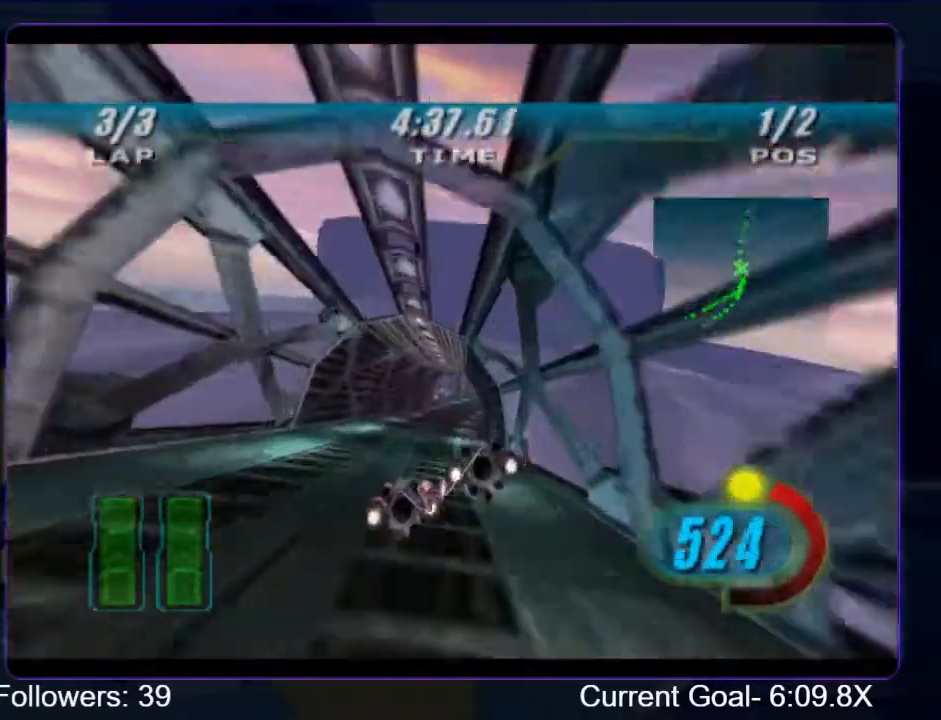
{"buttons": ["R1", "R2"], "left_stick": "up", "right_stick": "center", "events": []}
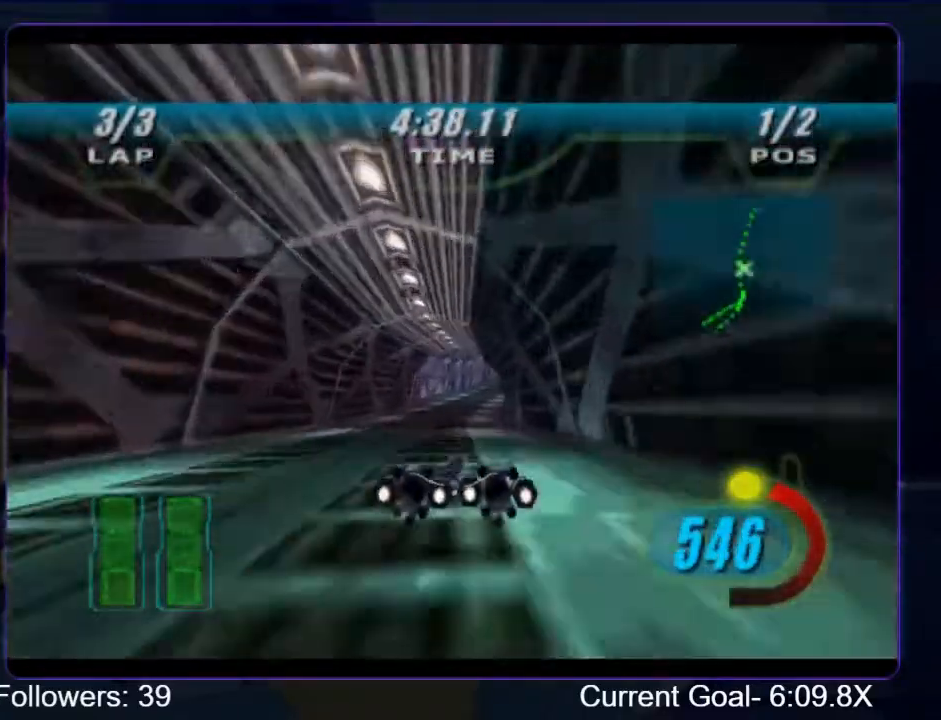
{"buttons": ["R1", "R2"], "left_stick": "up", "right_stick": "center", "events": []}
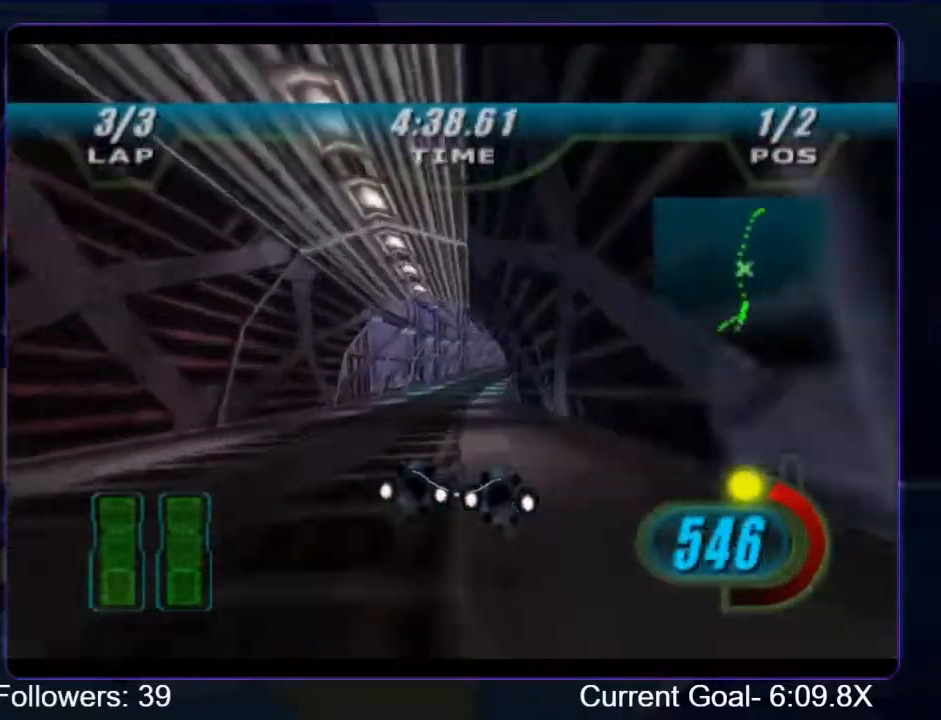
{"buttons": ["R1", "R2"], "left_stick": "up", "right_stick": "center", "events": []}
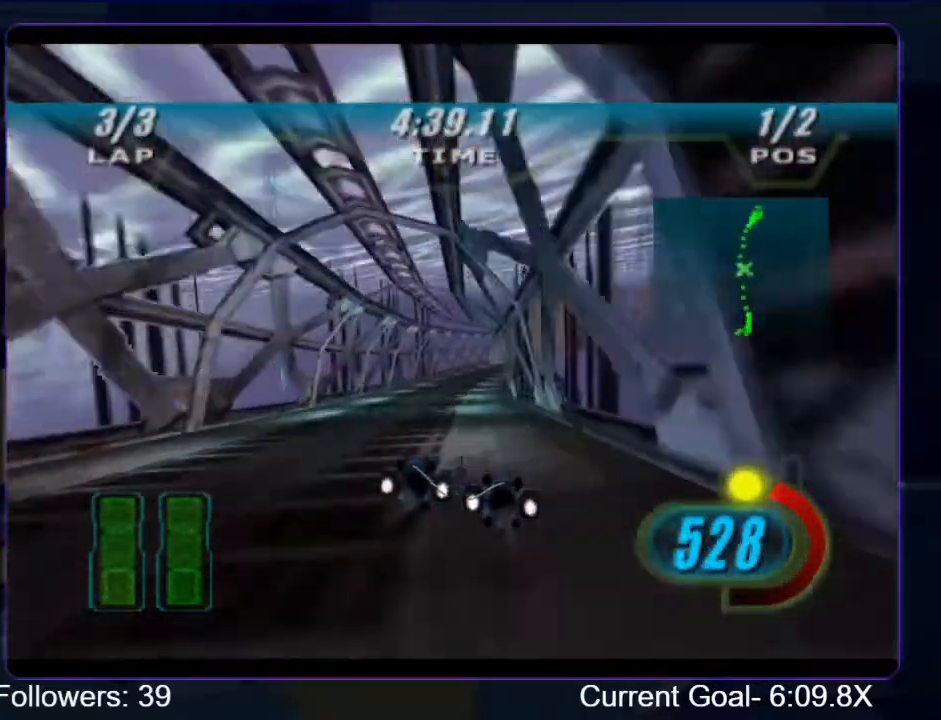
{"buttons": ["B", "R2"], "left_stick": "up", "right_stick": "center", "events": [[467, "B", "down"], [467, "R1", "up"]]}
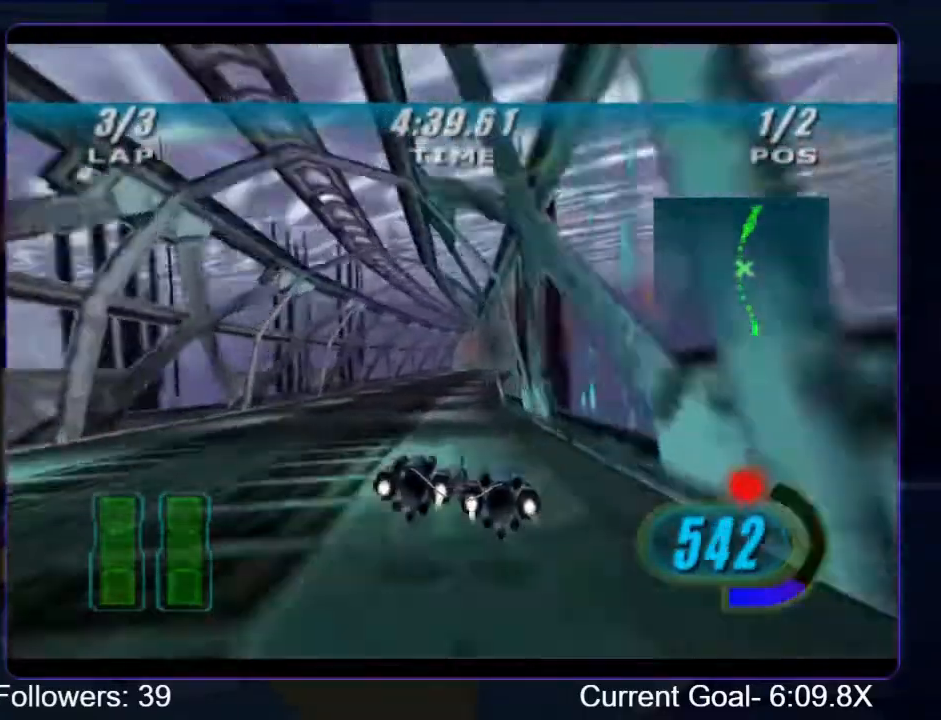
{"buttons": ["R2"], "left_stick": "up-right", "right_stick": "down-left", "events": [[100, "B", "up"], [133, "left_stick", "up-right"], [233, "right_stick", "down-left"]]}
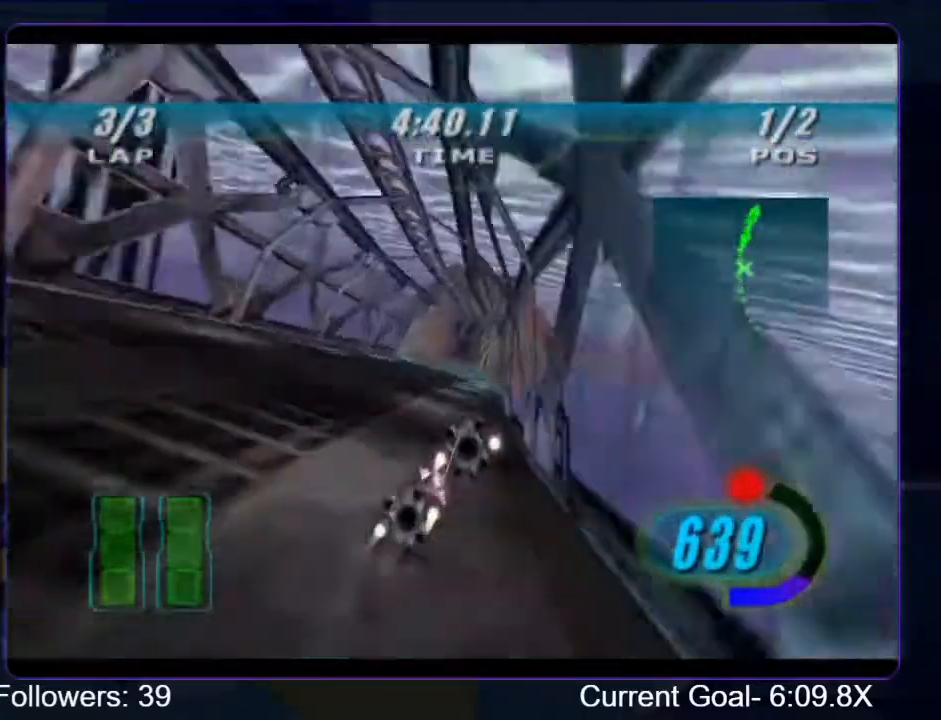
{"buttons": ["R2"], "left_stick": "up", "right_stick": "down-left", "events": [[200, "left_stick", "up"]]}
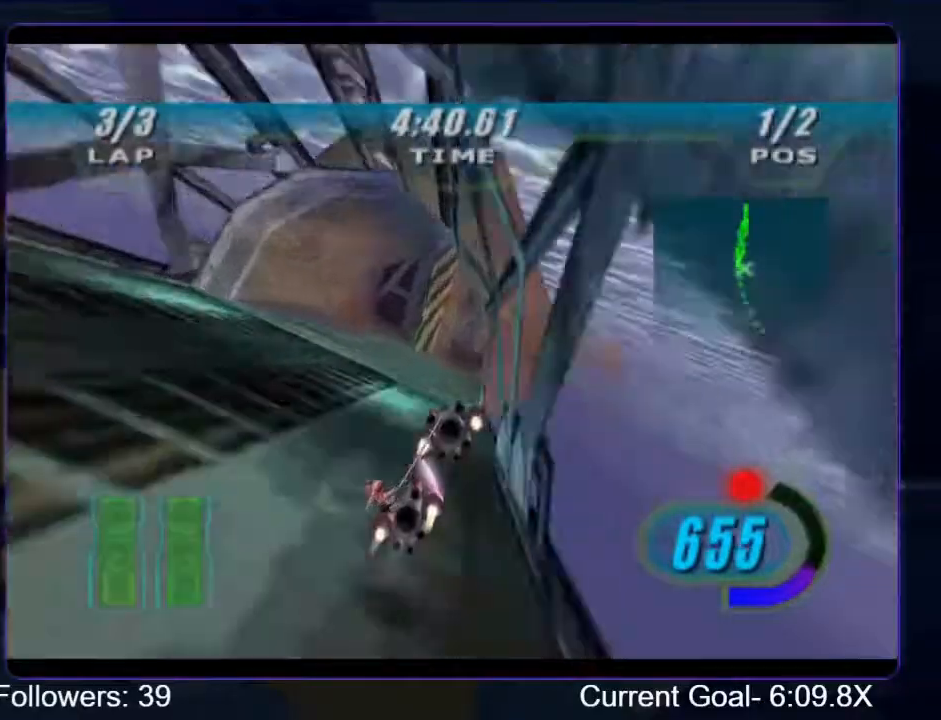
{"buttons": ["R2"], "left_stick": "up-left", "right_stick": "down-left", "events": [[500, "left_stick", "up-left"]]}
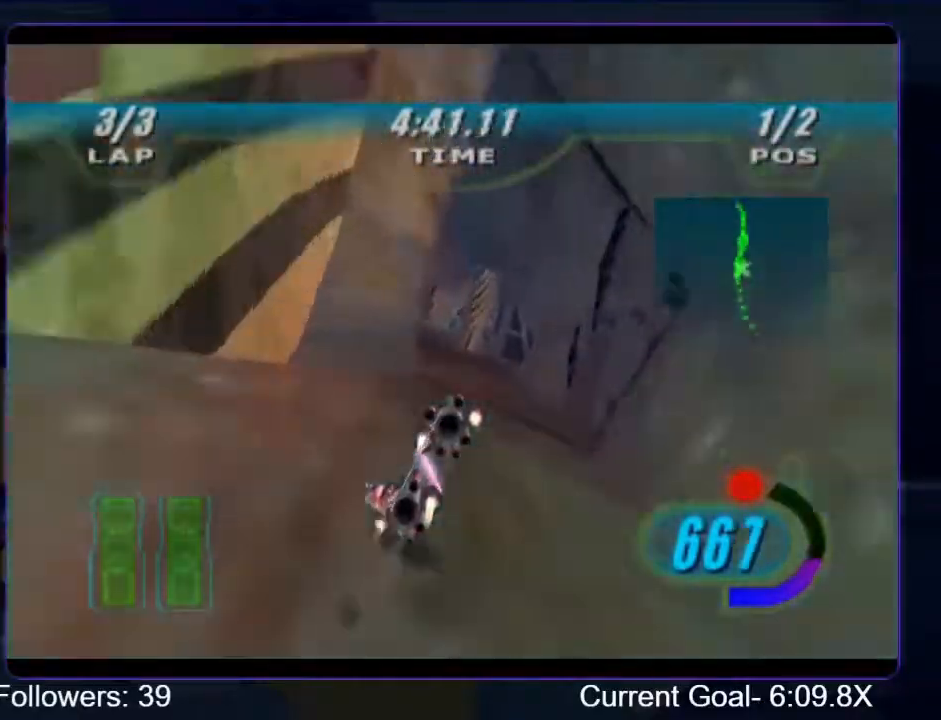
{"buttons": ["R2"], "left_stick": "up-right", "right_stick": "down-left", "events": [[233, "left_stick", "up"], [500, "left_stick", "up-right"]]}
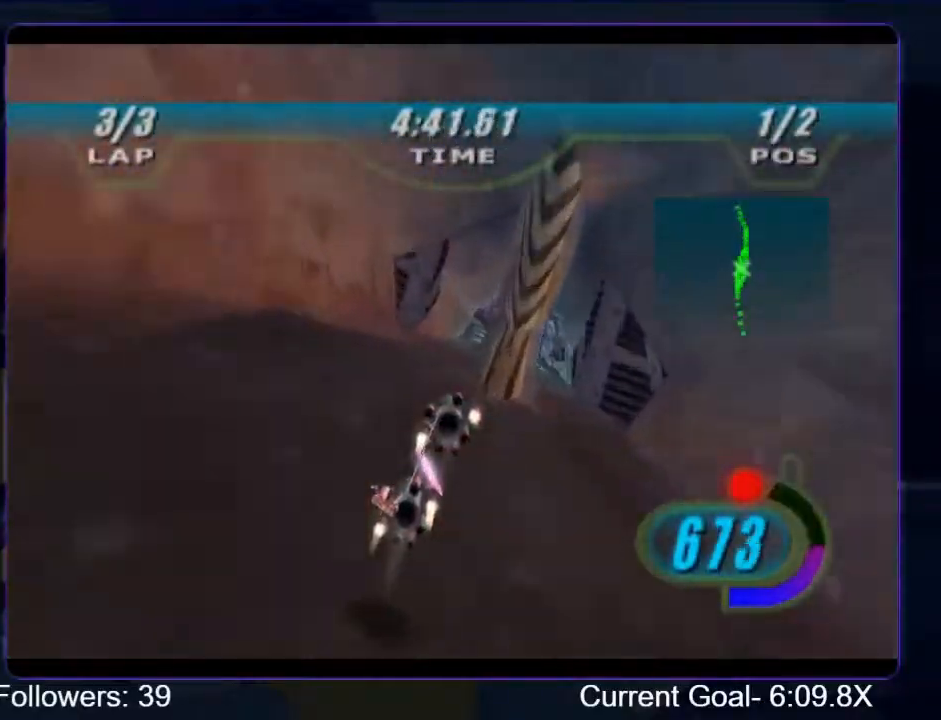
{"buttons": ["R2"], "left_stick": "up-left", "right_stick": "down-left", "events": [[333, "left_stick", "up"], [500, "left_stick", "up-left"]]}
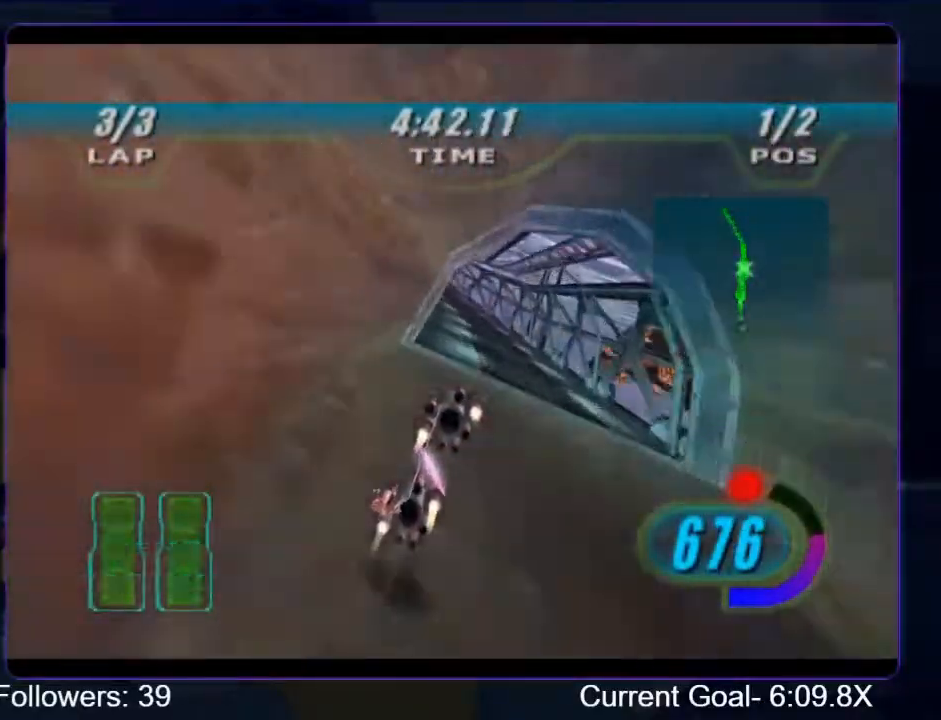
{"buttons": ["R2"], "left_stick": "up-left", "right_stick": "down-left", "events": []}
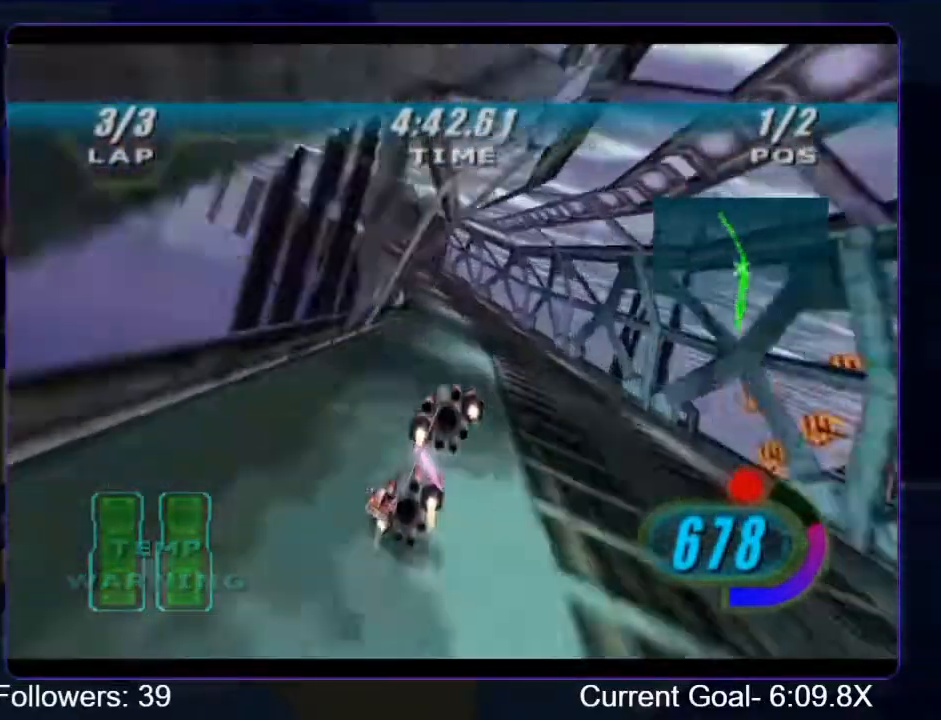
{"buttons": ["R2"], "left_stick": "up-left", "right_stick": "down-left", "events": []}
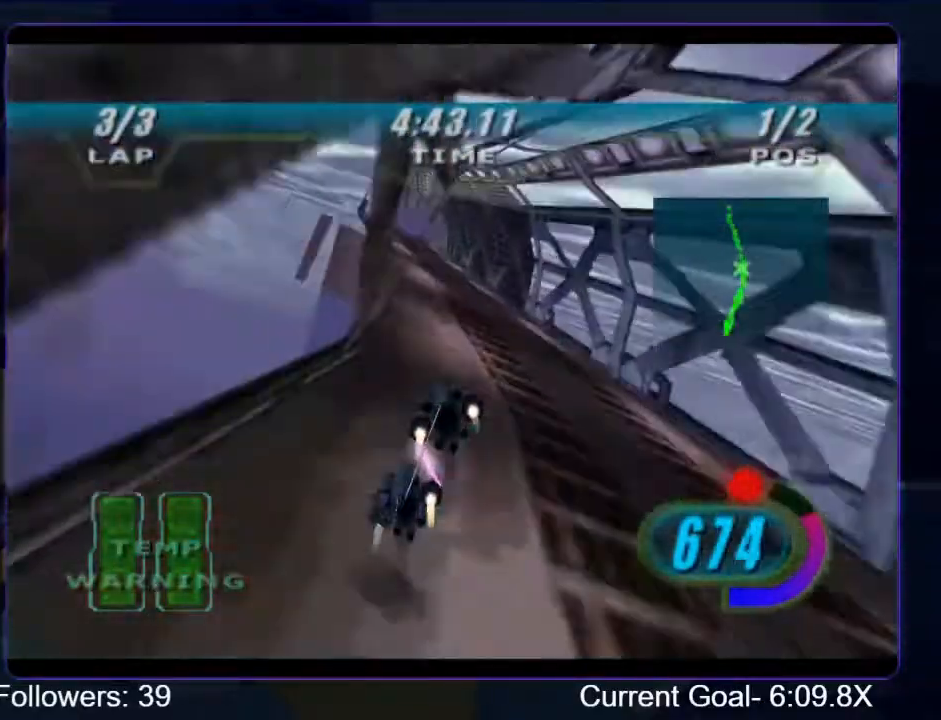
{"buttons": ["R2"], "left_stick": "up", "right_stick": "down-left", "events": [[233, "left_stick", "up"]]}
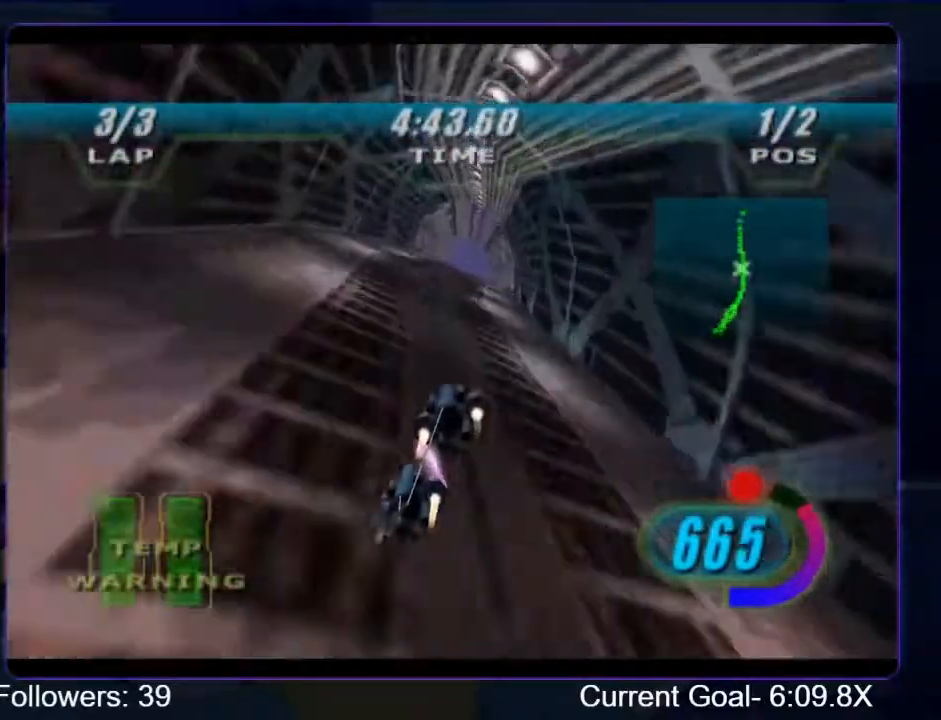
{"buttons": ["R2"], "left_stick": "up-right", "right_stick": "down-left", "events": [[300, "left_stick", "center"], [467, "left_stick", "up-right"]]}
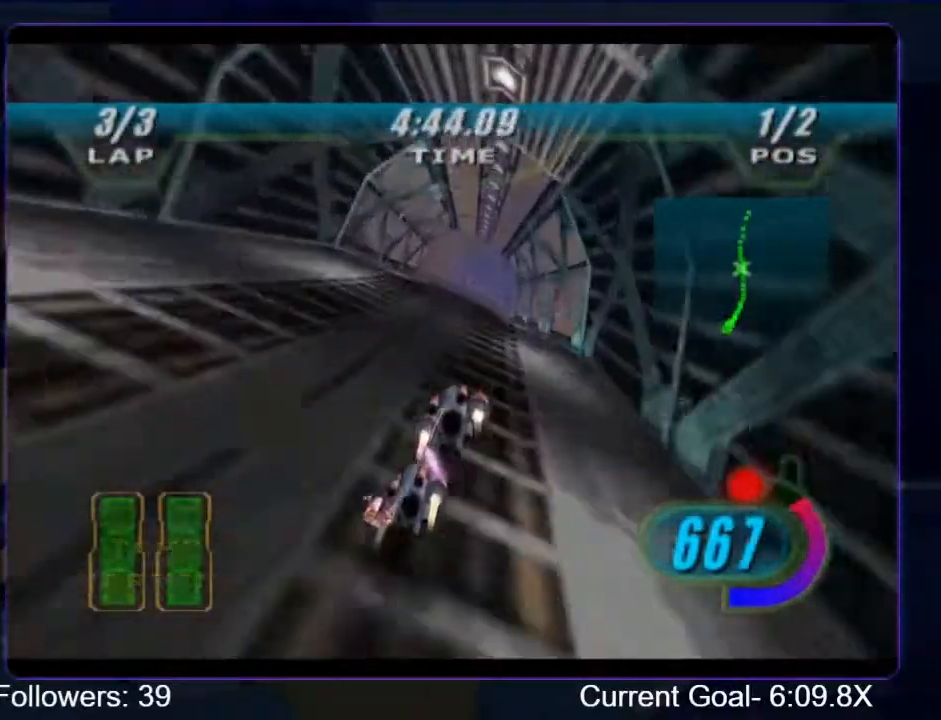
{"buttons": ["R2"], "left_stick": "up", "right_stick": "down-left", "events": [[100, "left_stick", "center"], [267, "left_stick", "up"]]}
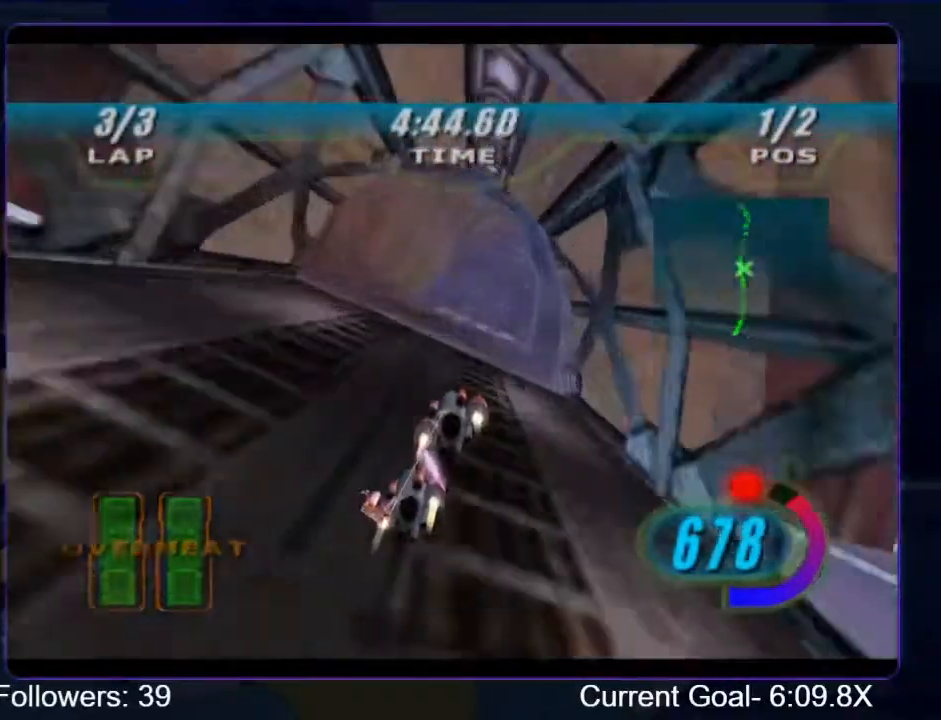
{"buttons": ["R2"], "left_stick": "up", "right_stick": "center", "events": [[100, "right_stick", "center"]]}
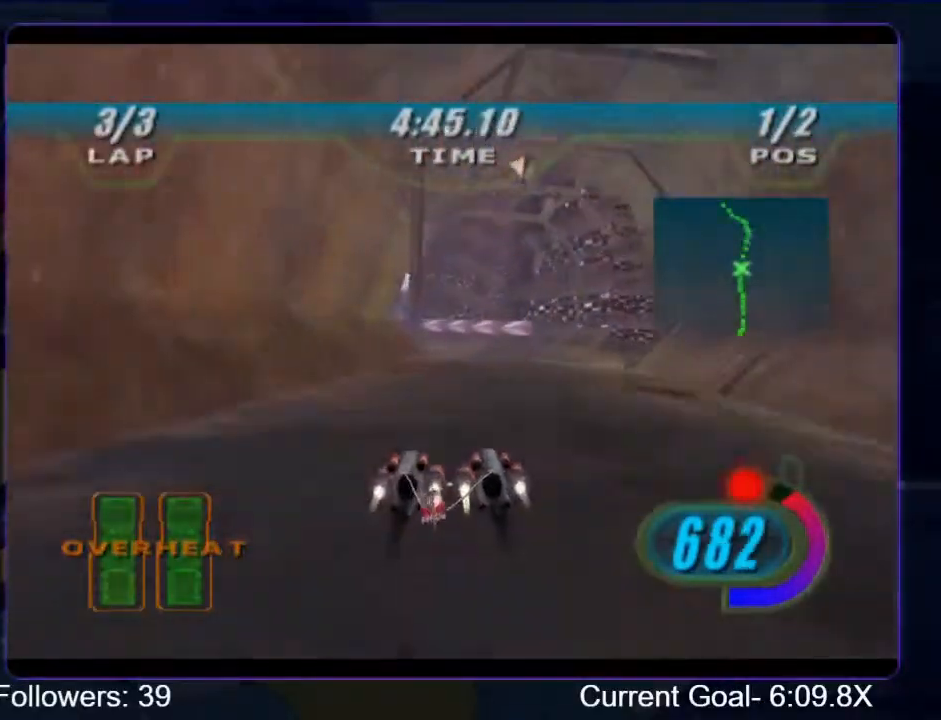
{"buttons": ["R2"], "left_stick": "up-left", "right_stick": "center", "events": [[467, "left_stick", "up-left"]]}
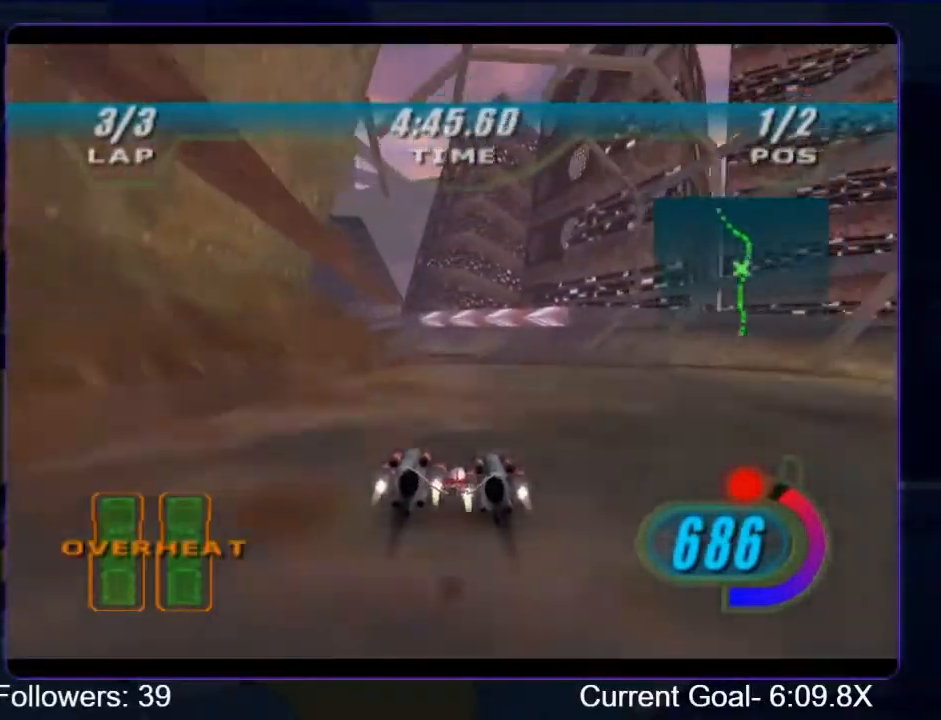
{"buttons": ["R2"], "left_stick": "up-left", "right_stick": "center", "events": [[267, "R2", "up"], [333, "R2", "down"]]}
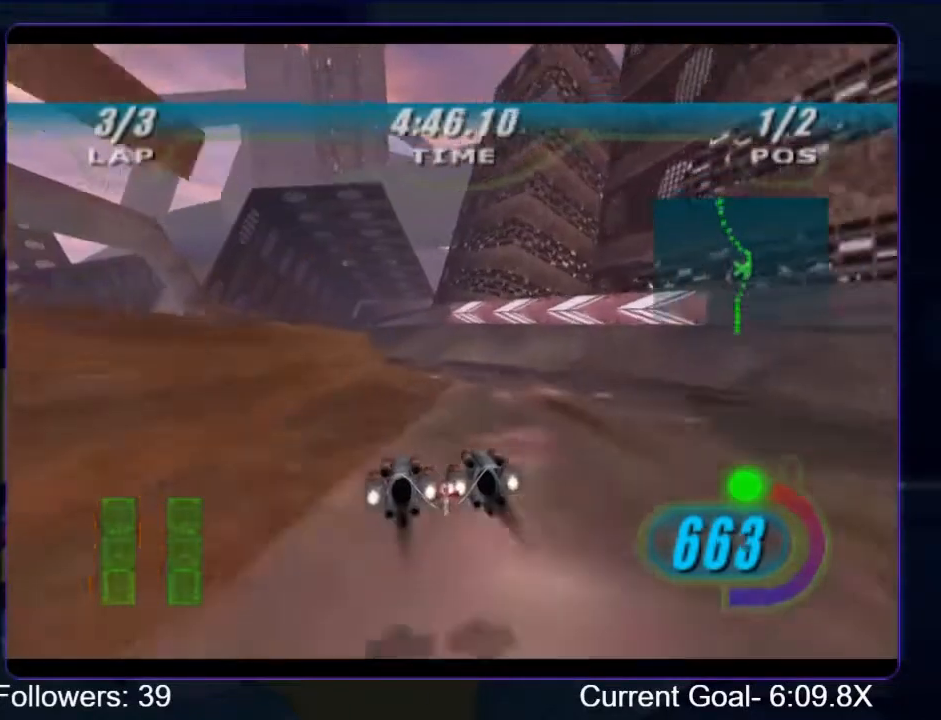
{"buttons": ["R1", "R2"], "left_stick": "up-left", "right_stick": "down-left", "events": [[100, "left_stick", "up"], [200, "R1", "down"], [467, "right_stick", "down-left"], [500, "left_stick", "up-left"]]}